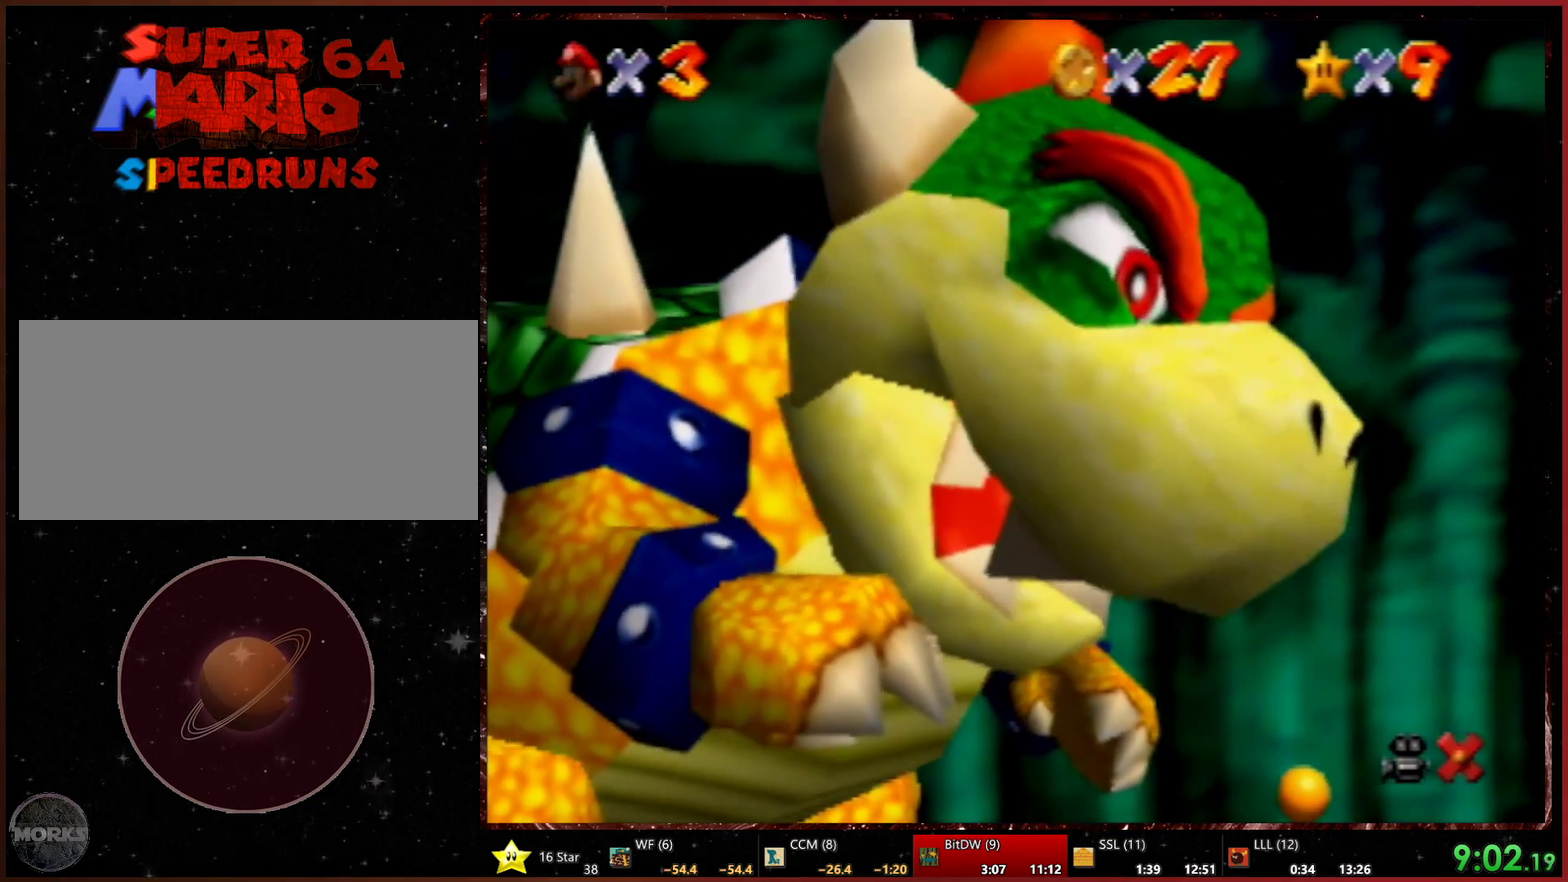
Gameplay with a controller (Xbox layout); each line is a JSON object with the inputs held at the frame after it. "events" lists button and stick changes between this image and that frame as [ms after this image, input, new state], when the widget could be followed in between. Not read: L2 L3 R3.
{"buttons": ["R2"], "left_stick": "center", "events": [[67, "R2", "down"], [267, "R2", "up"], [400, "R2", "down"]]}
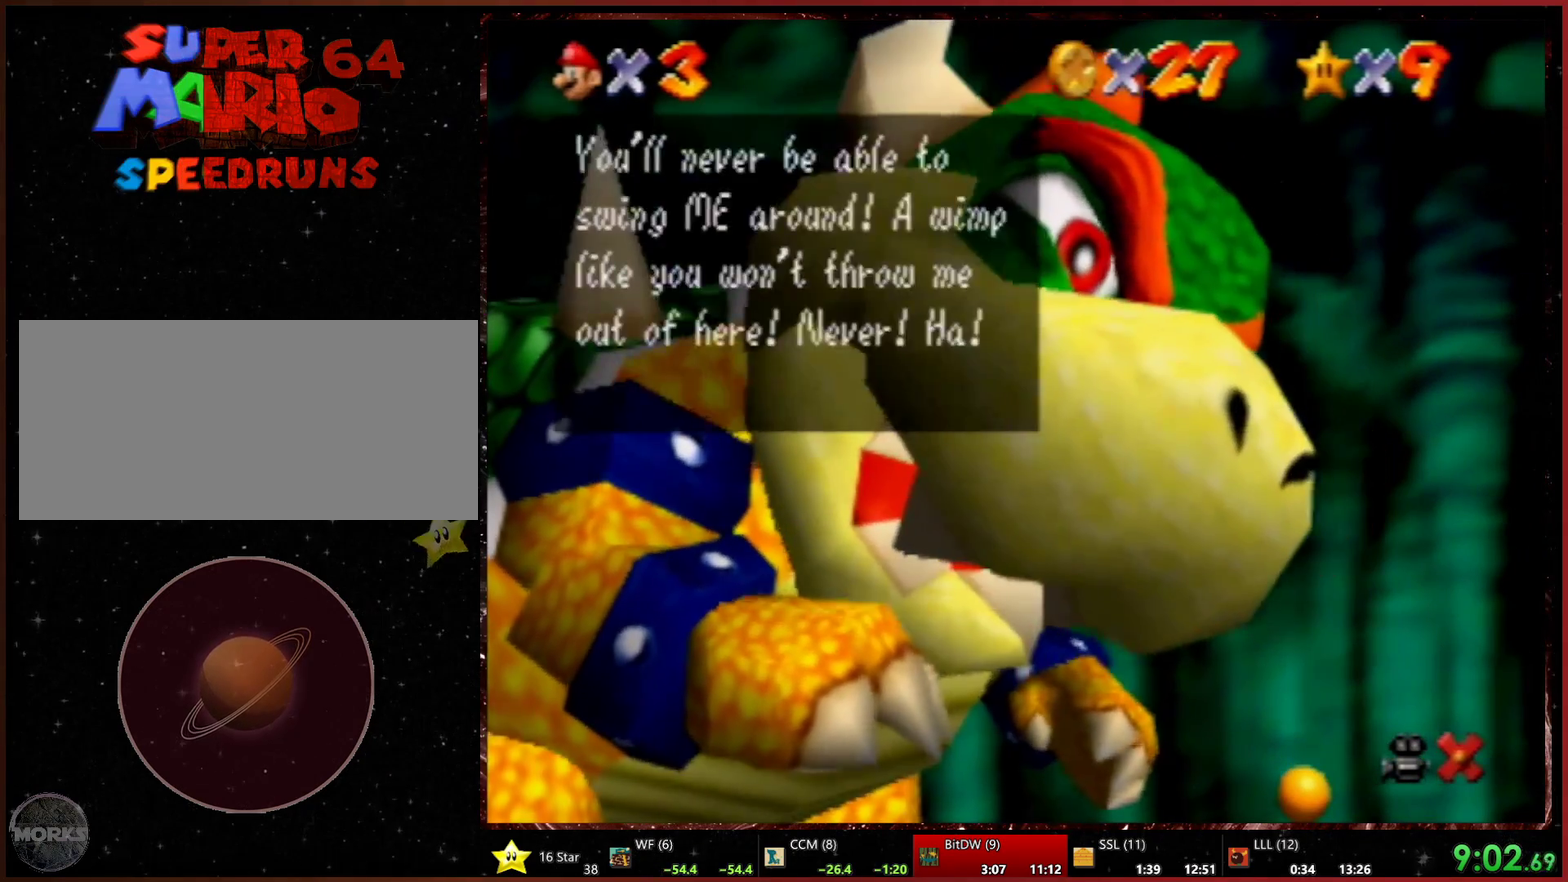
{"buttons": [], "left_stick": "up-left", "events": [[67, "R2", "up"], [300, "left_stick", "up-left"]]}
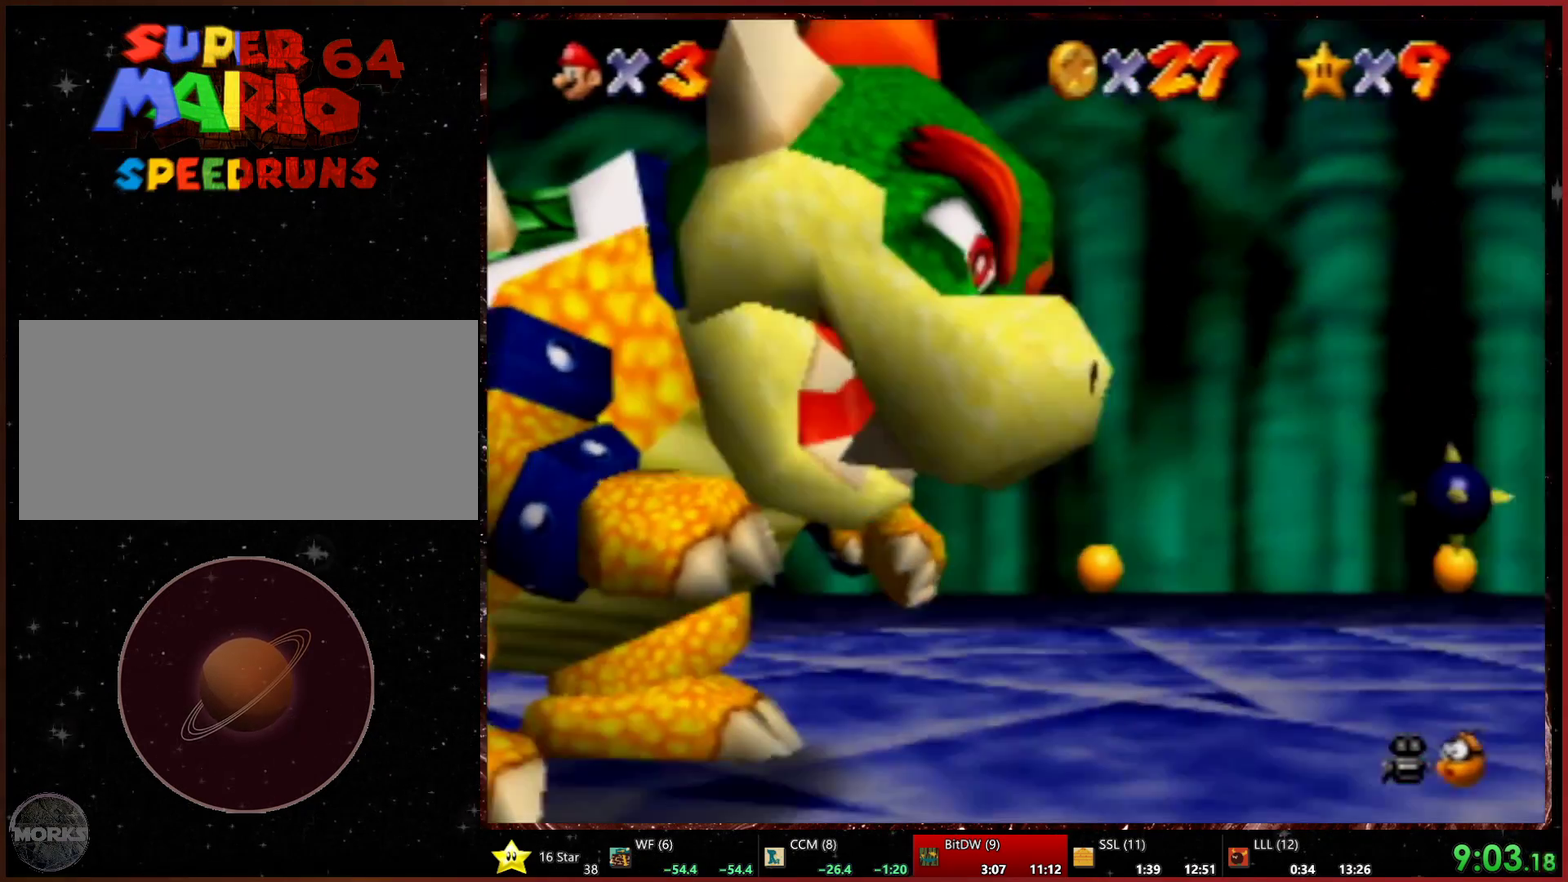
{"buttons": [], "left_stick": "up-left", "events": [[133, "R2", "down"], [300, "R2", "up"]]}
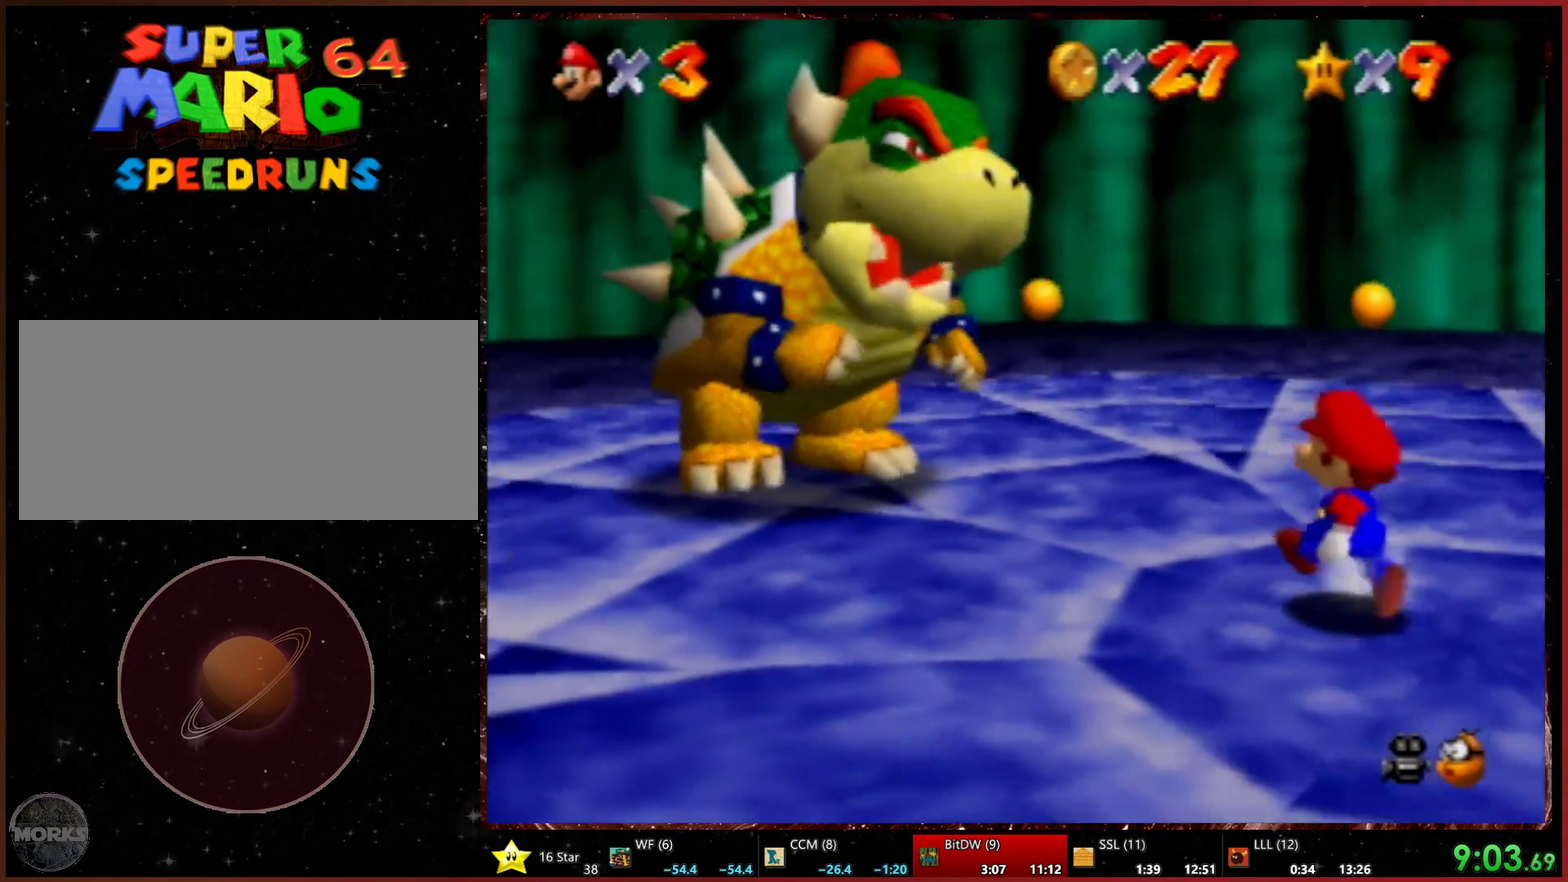
{"buttons": [], "left_stick": "up-left", "events": [[100, "R2", "down"], [133, "left_stick", "up"], [200, "R2", "up"], [367, "left_stick", "up-left"]]}
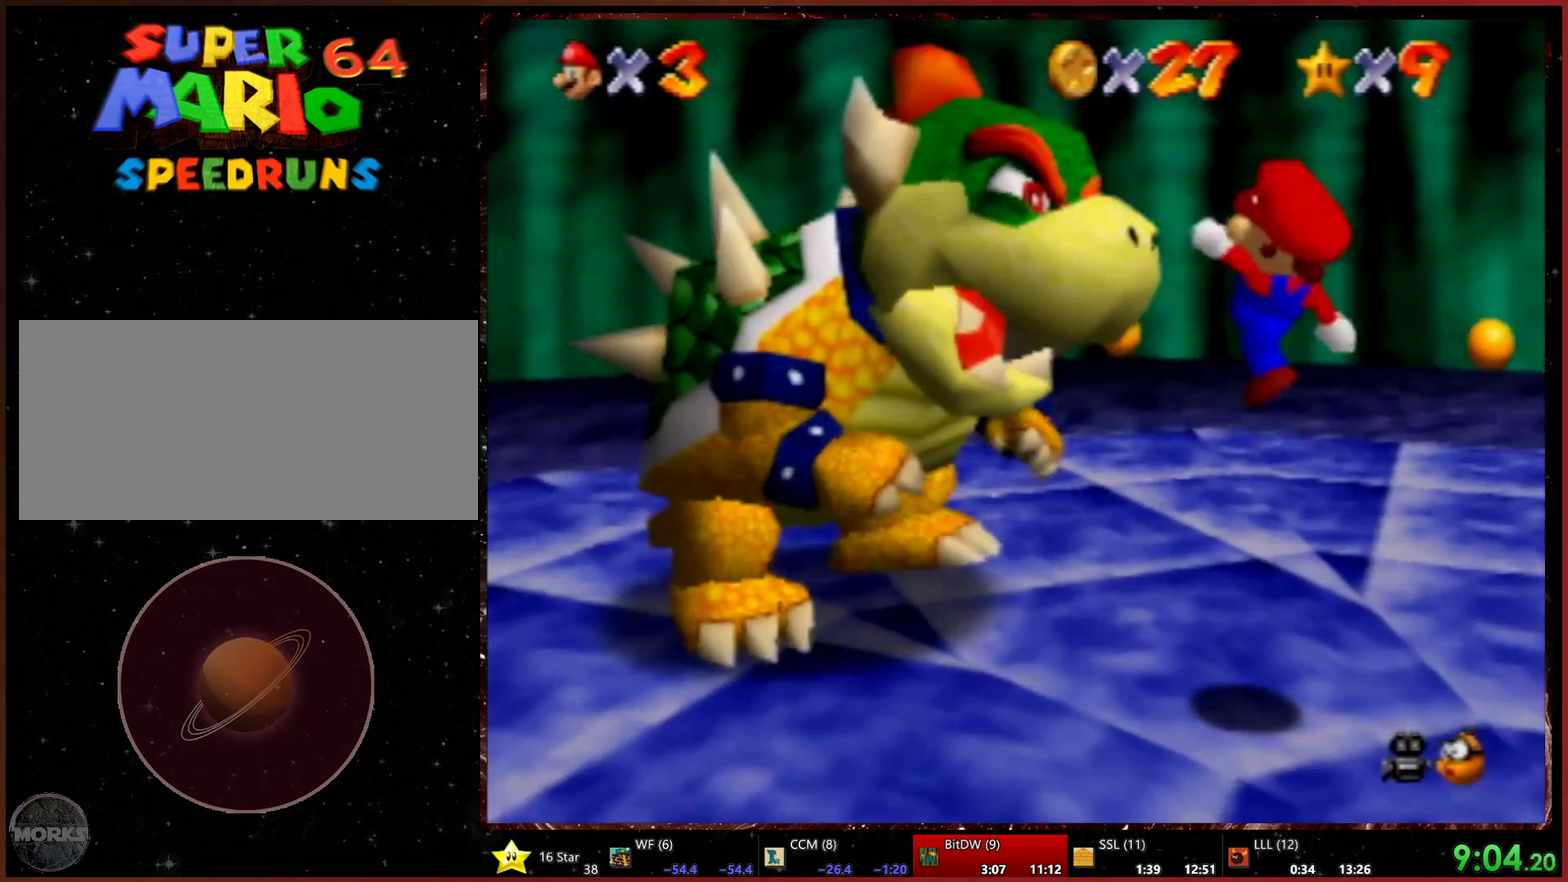
{"buttons": [], "left_stick": "up-left", "events": [[33, "left_stick", "up"], [233, "left_stick", "up-left"]]}
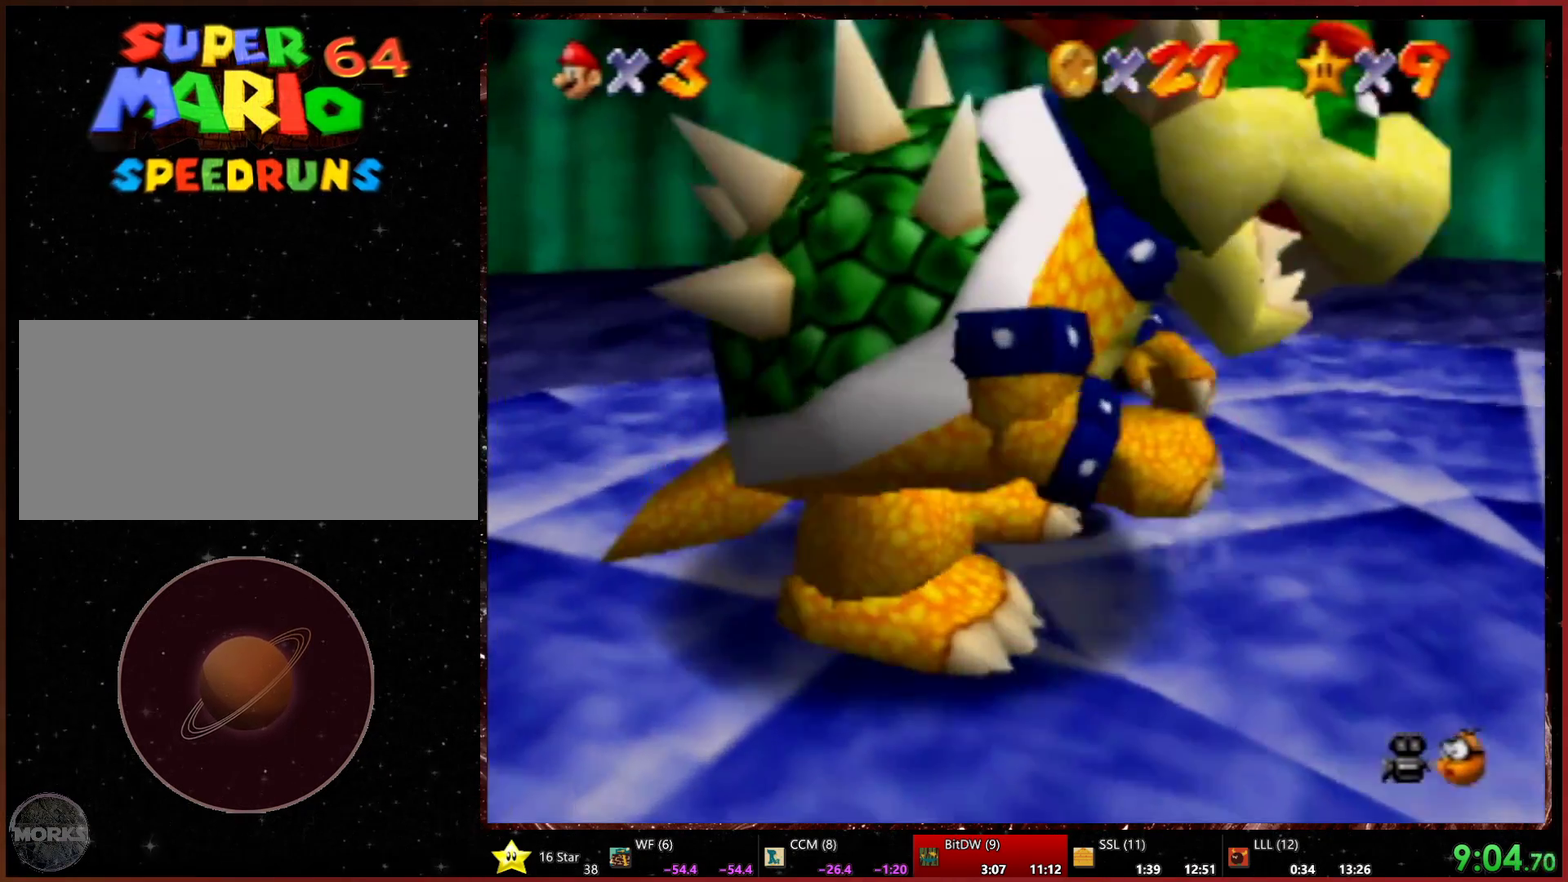
{"buttons": [], "left_stick": "right", "events": [[33, "left_stick", "left"], [167, "left_stick", "down-left"], [300, "left_stick", "down"], [400, "left_stick", "down-right"], [467, "left_stick", "right"]]}
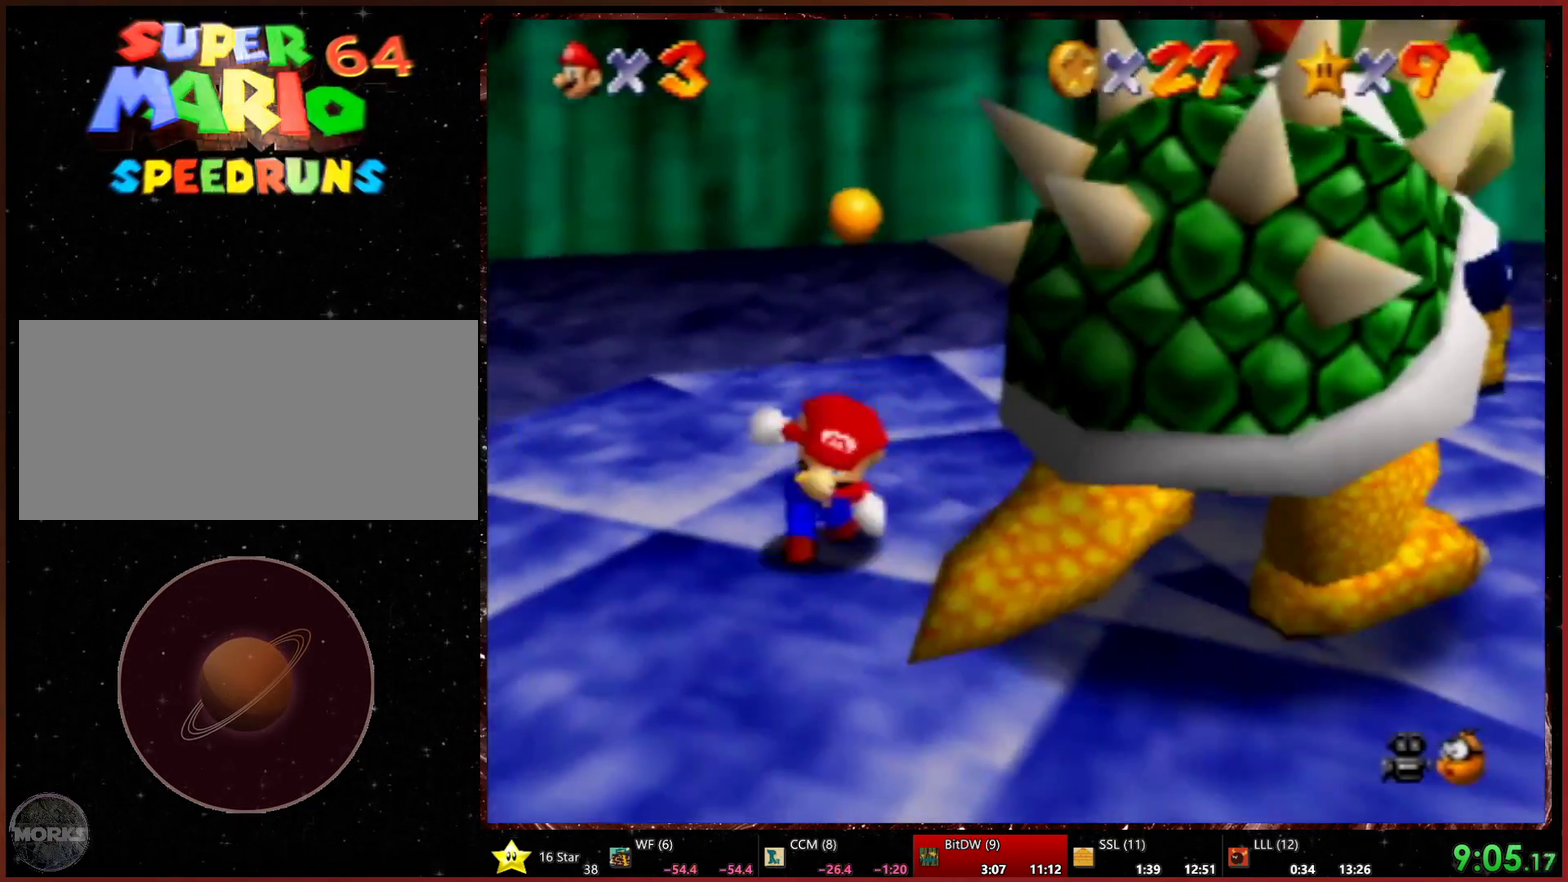
{"buttons": [], "left_stick": "up-left", "events": [[100, "R2", "down"], [167, "R2", "up"], [233, "left_stick", "center"], [400, "left_stick", "up-left"]]}